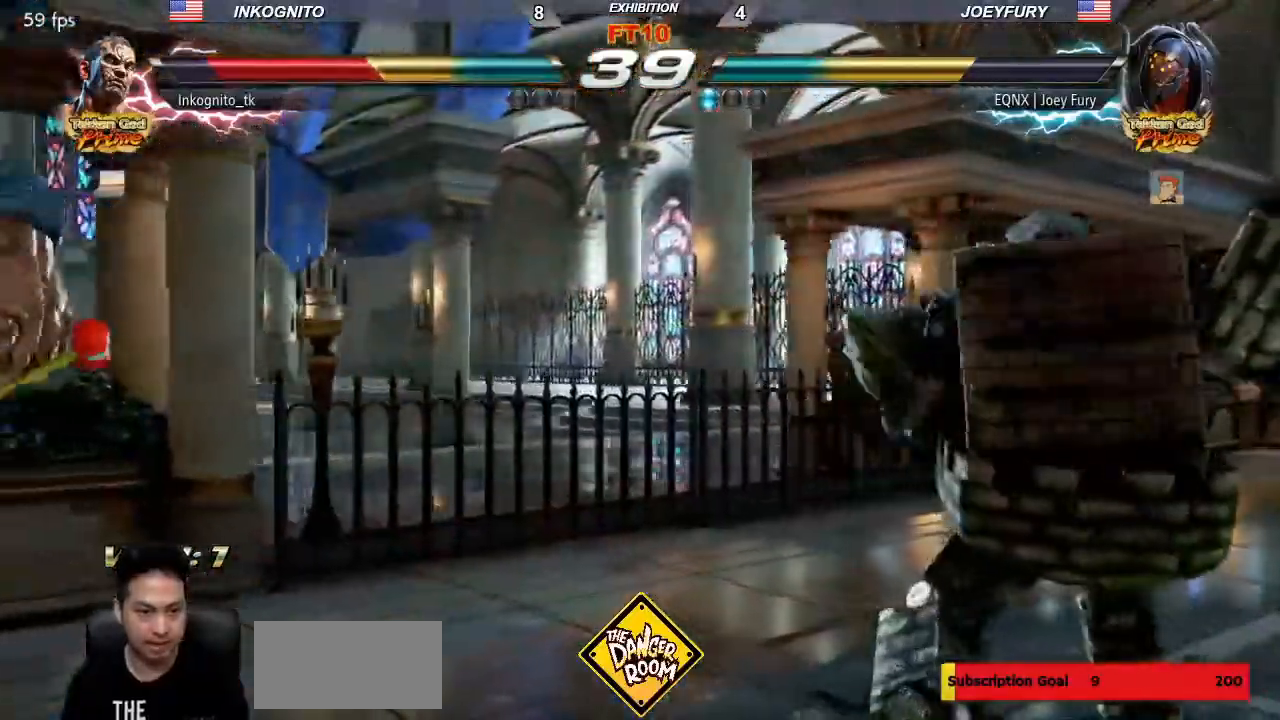
Gameplay with a controller (arcade stick); each line is a JSON object with the inputs held at the frame after it. "events" lists button and stick changes between this image and that frame as [ms after this image, input, new state], when the widget could be followed in between. Not read: L3 R3.
{"buttons": ["CIRCLE"], "left_stick": "center", "events": []}
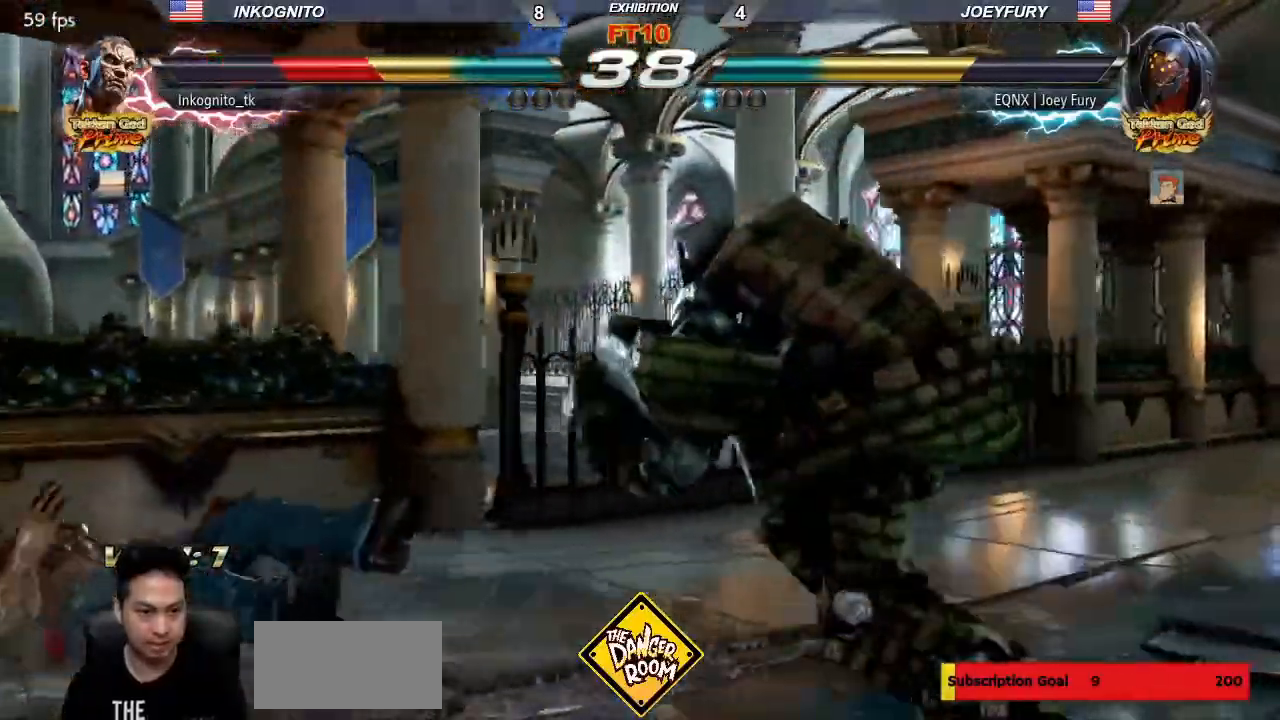
{"buttons": ["CIRCLE"], "left_stick": "center", "events": [[17, "CROSS", "down"], [100, "CROSS", "up"], [167, "CROSS", "down"], [333, "CROSS", "up"]]}
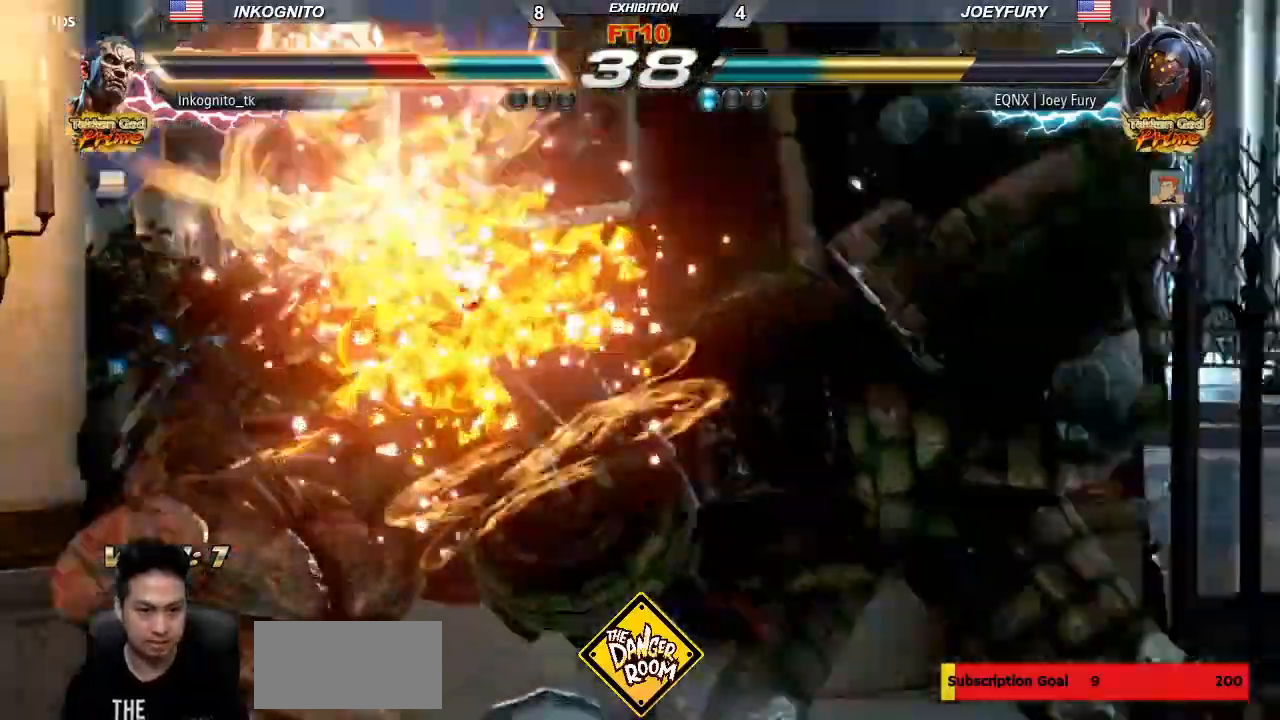
{"buttons": [], "left_stick": "left", "events": [[67, "left_stick", "left"], [283, "CIRCLE", "up"]]}
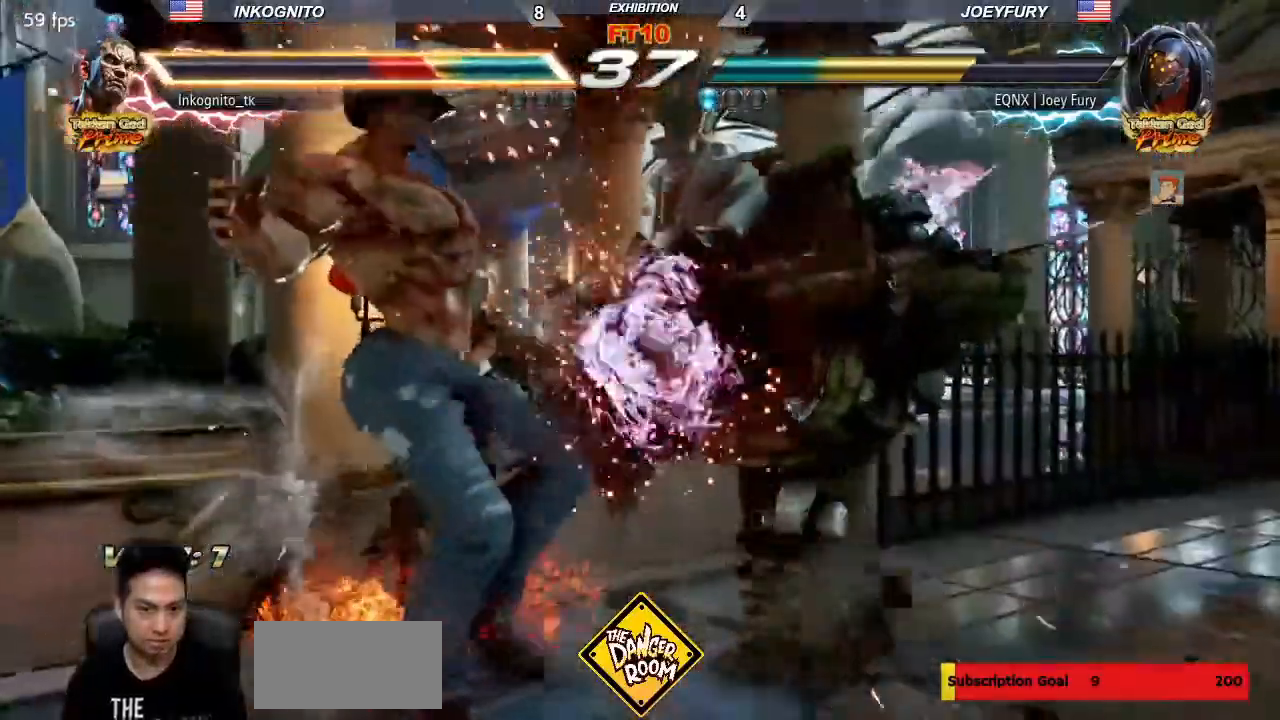
{"buttons": [], "left_stick": "center", "events": [[267, "left_stick", "center"]]}
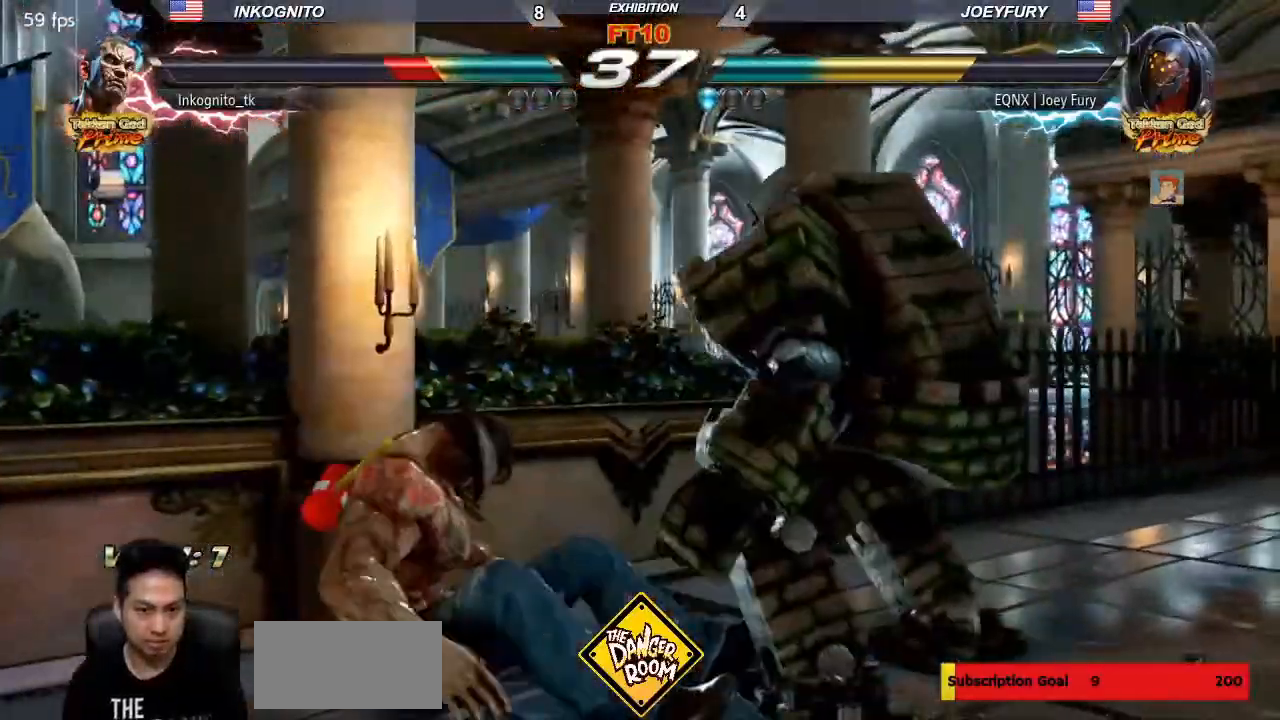
{"buttons": [], "left_stick": "center", "events": []}
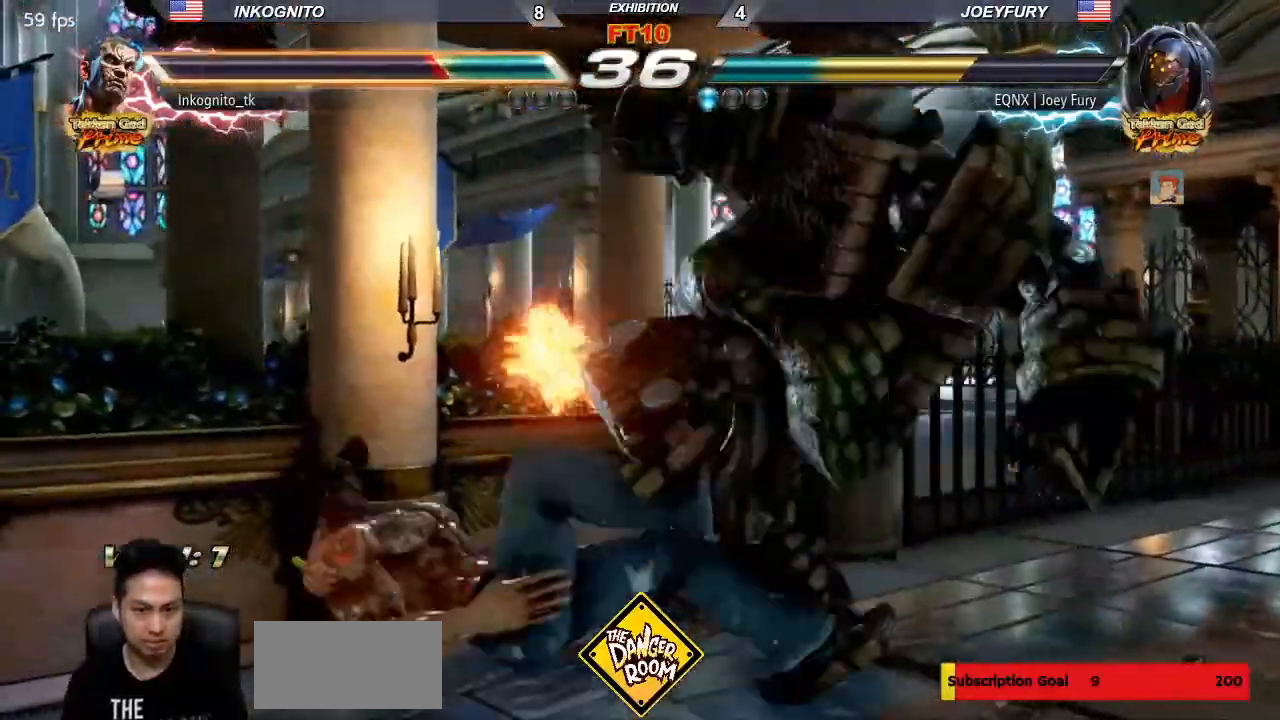
{"buttons": [], "left_stick": "center", "events": []}
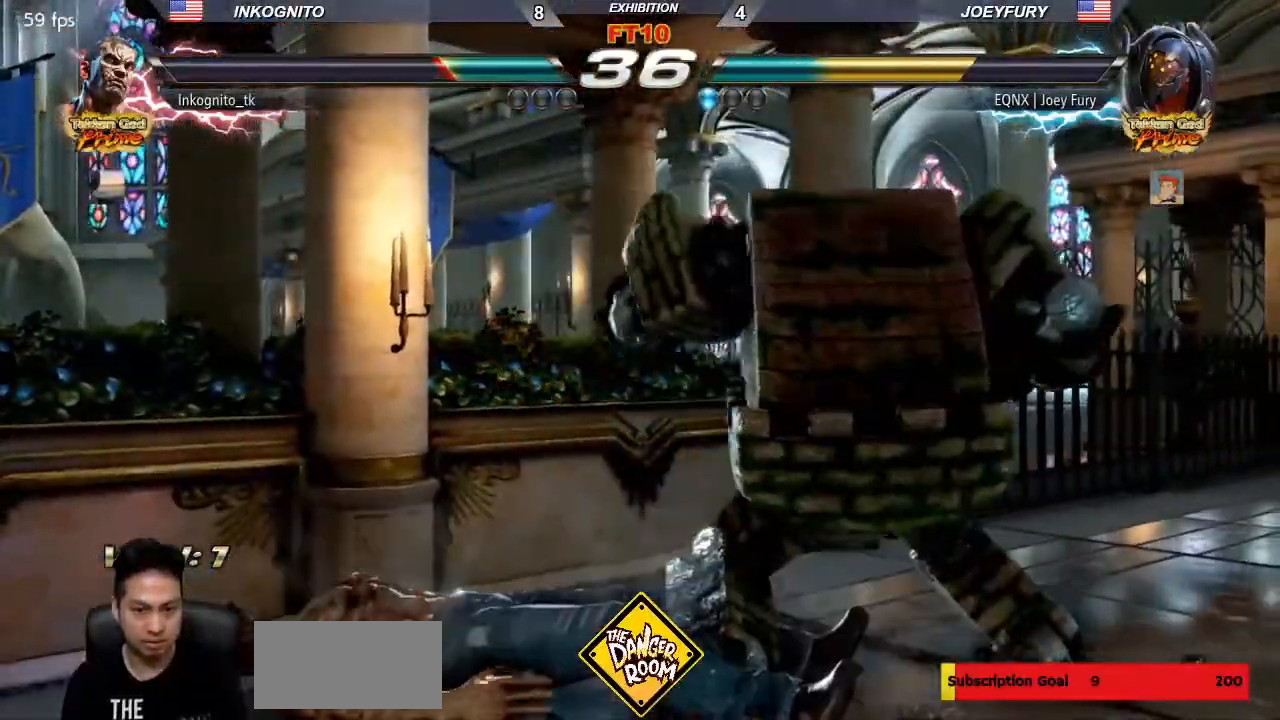
{"buttons": ["CIRCLE"], "left_stick": "center", "events": [[50, "CIRCLE", "down"]]}
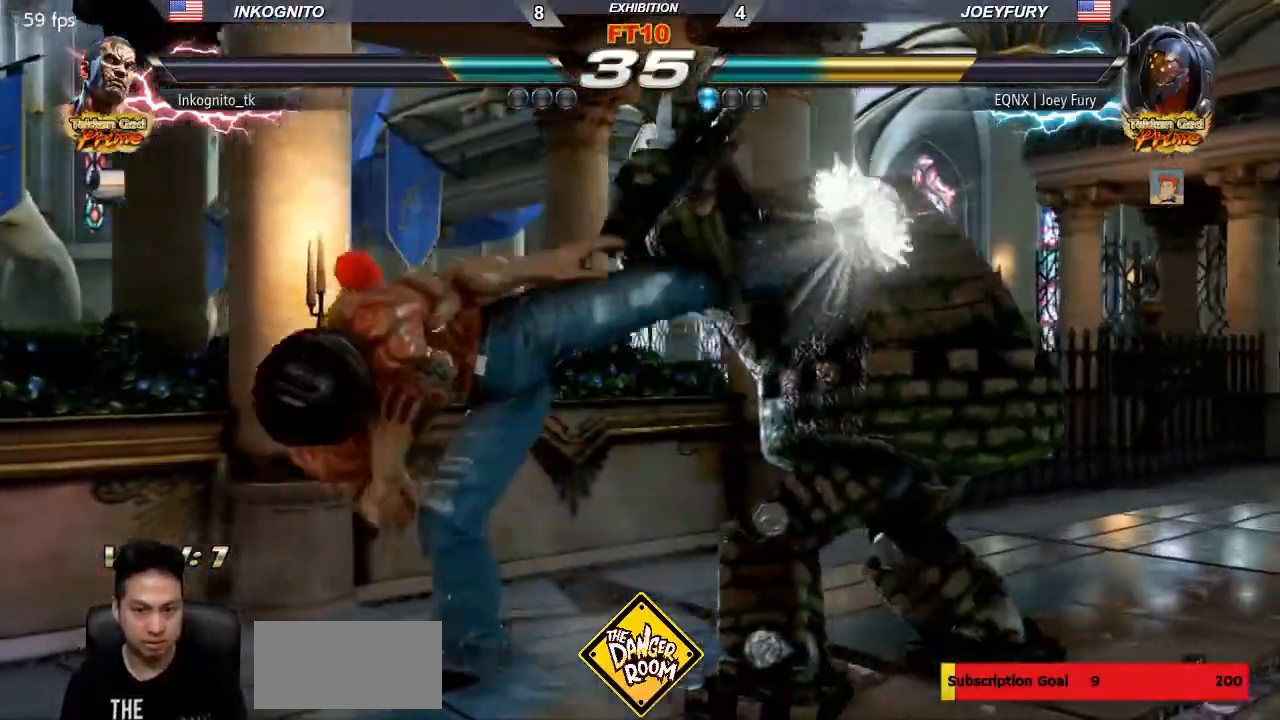
{"buttons": [], "left_stick": "left", "events": [[200, "left_stick", "left"], [233, "CIRCLE", "up"]]}
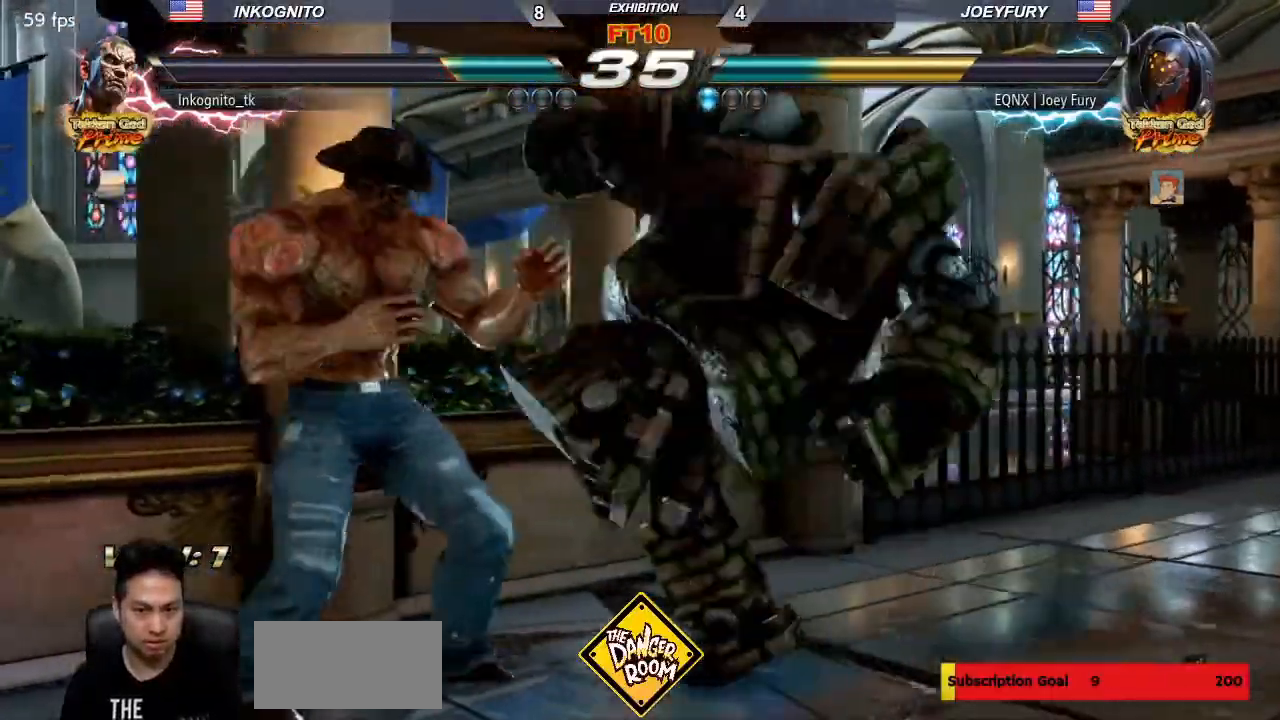
{"buttons": [], "left_stick": "center", "events": [[433, "left_stick", "center"]]}
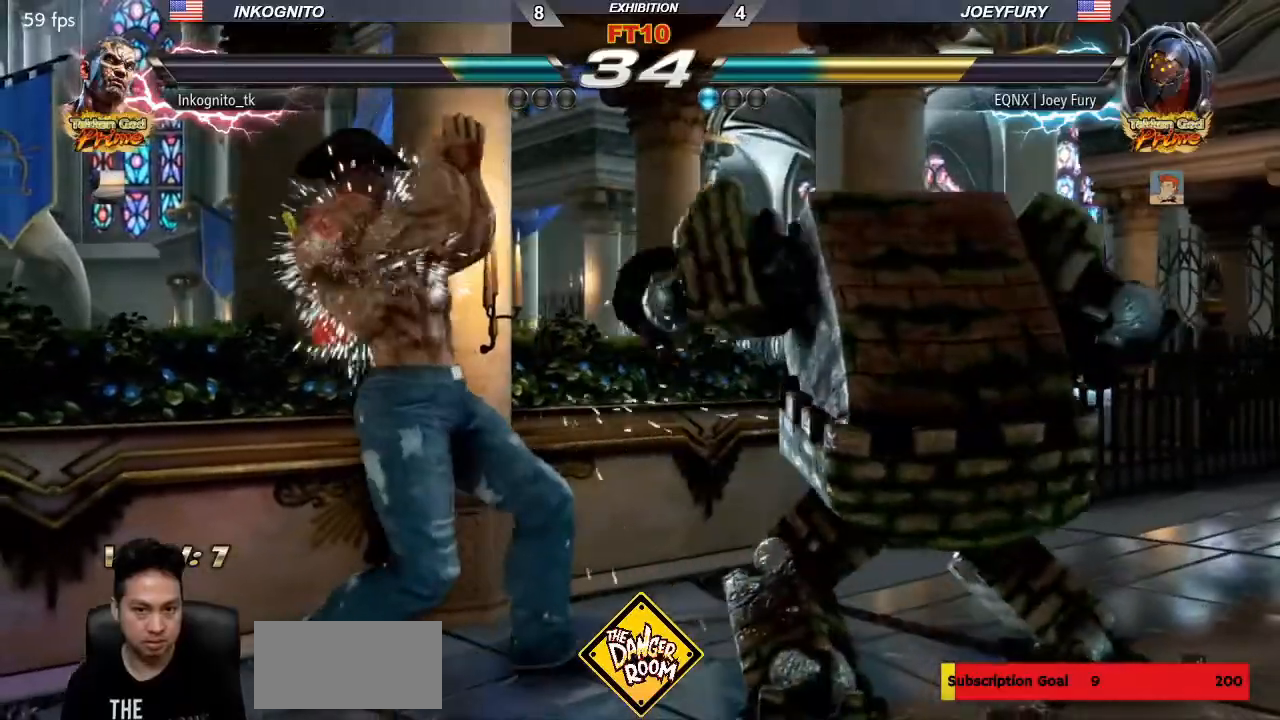
{"buttons": ["SQUARE"], "left_stick": "down-left", "events": [[83, "left_stick", "down-left"], [133, "SQUARE", "down"]]}
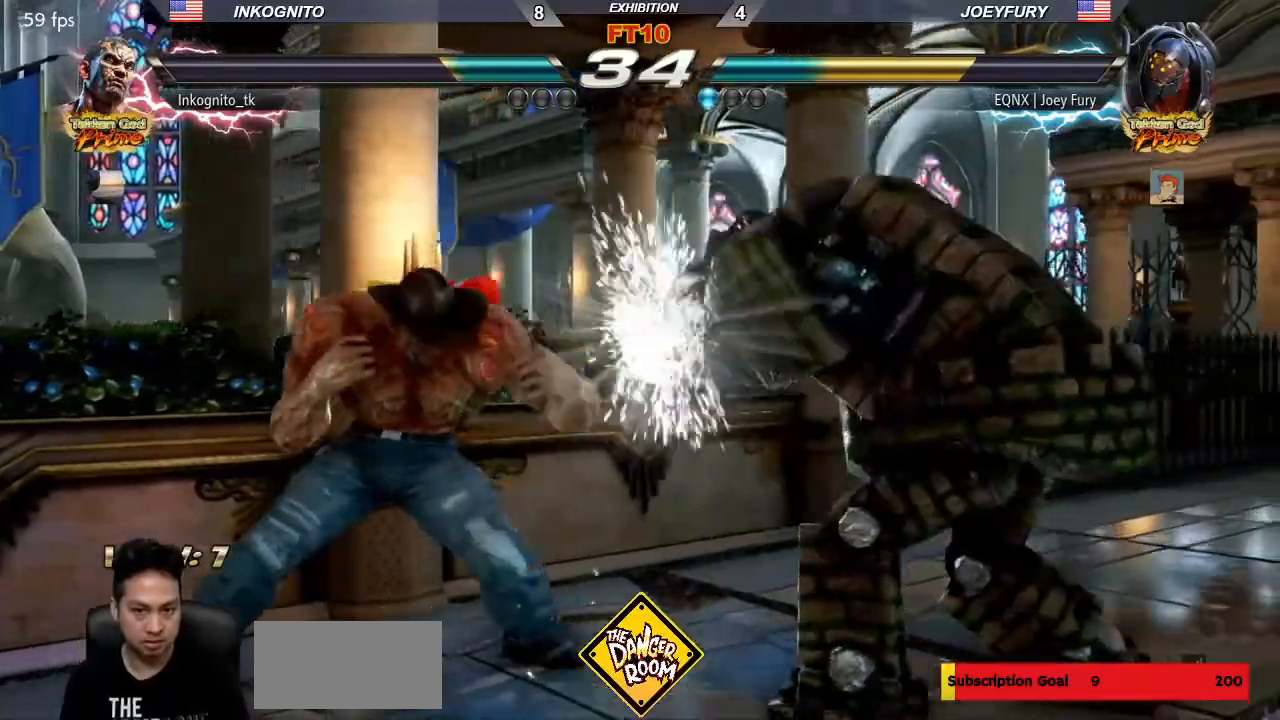
{"buttons": ["SQUARE"], "left_stick": "left", "events": [[83, "left_stick", "center"], [217, "left_stick", "left"], [267, "left_stick", "center"], [317, "left_stick", "left"]]}
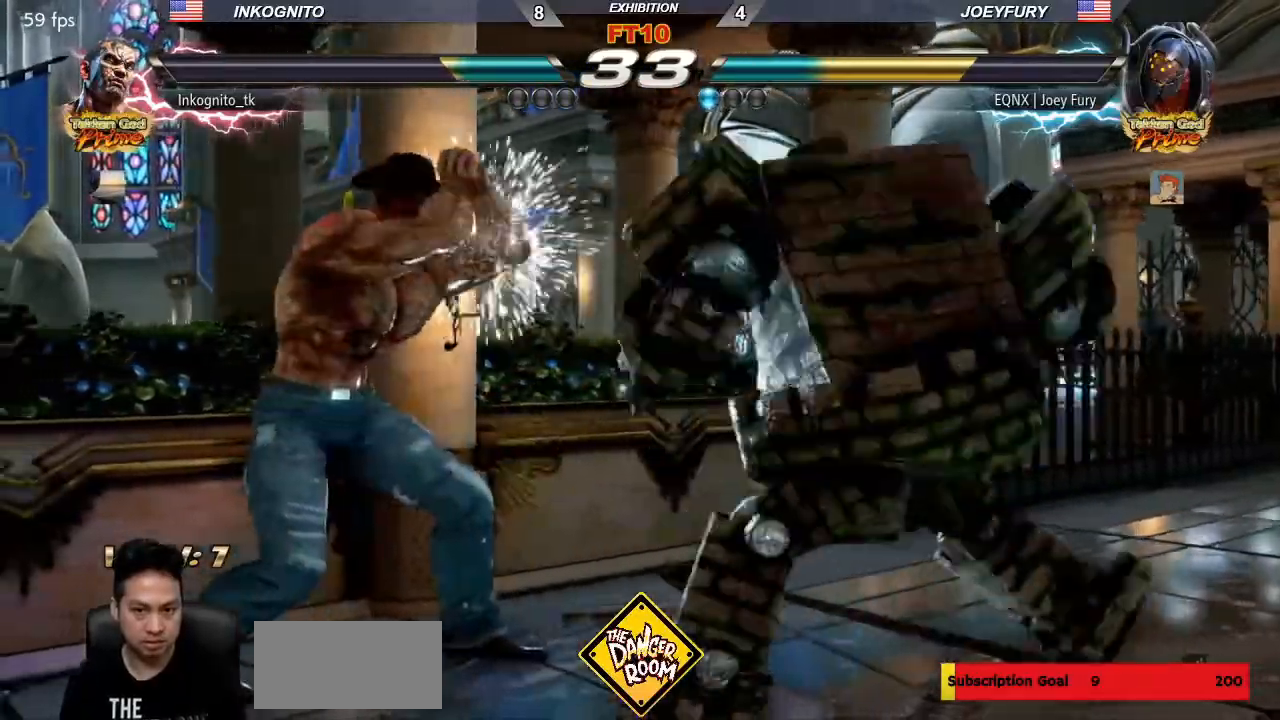
{"buttons": ["SQUARE"], "left_stick": "center", "events": [[283, "left_stick", "center"], [350, "SQUARE", "up"], [500, "SQUARE", "down"]]}
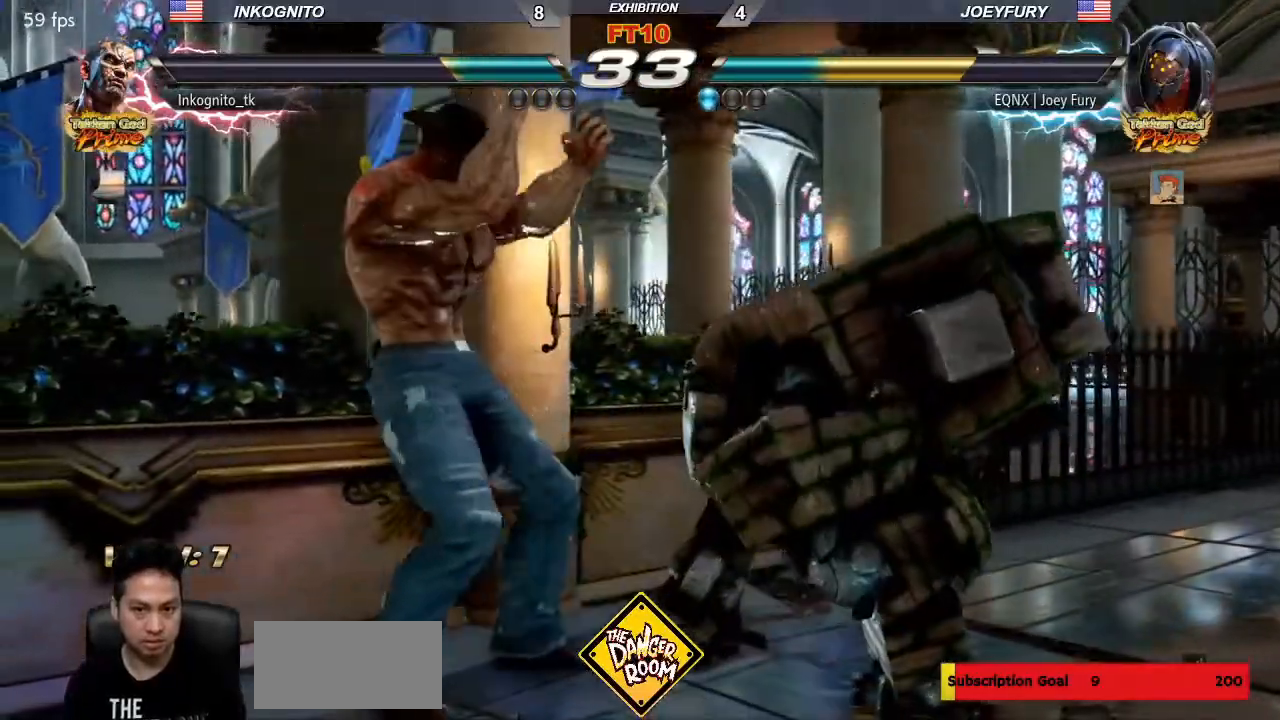
{"buttons": ["CIRCLE"], "left_stick": "center", "events": [[117, "CIRCLE", "down"], [150, "SQUARE", "up"]]}
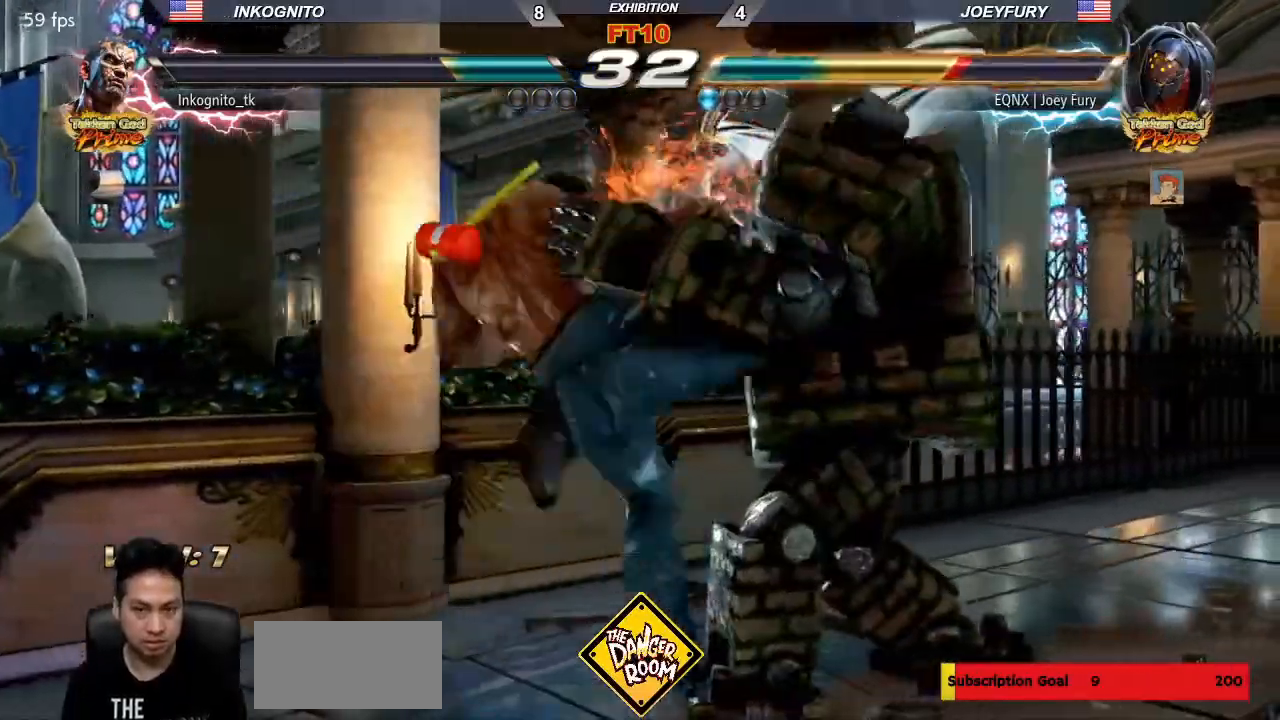
{"buttons": [], "left_stick": "center", "events": [[367, "CROSS", "down"], [433, "CIRCLE", "up"], [433, "CROSS", "up"]]}
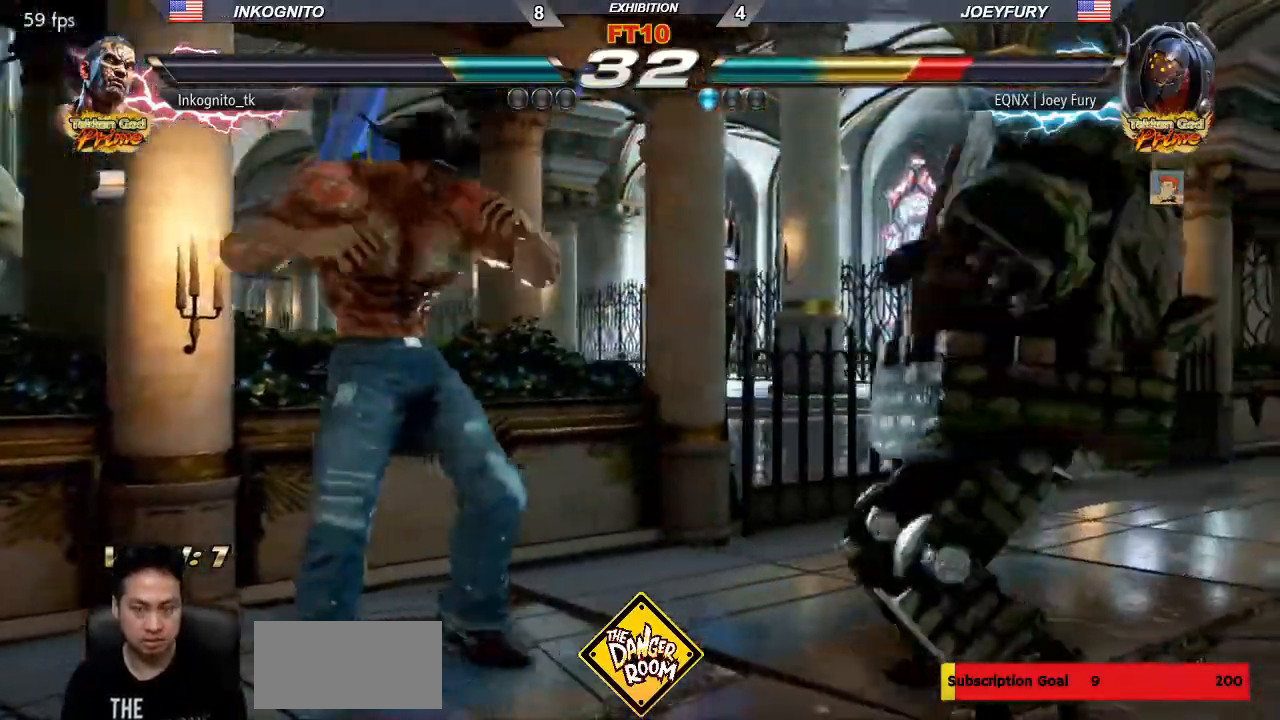
{"buttons": ["CIRCLE"], "left_stick": "center", "events": [[133, "TRIANGLE", "down"], [150, "TRIANGLE", "up"], [167, "SQUARE", "down"], [333, "CIRCLE", "down"], [367, "SQUARE", "up"]]}
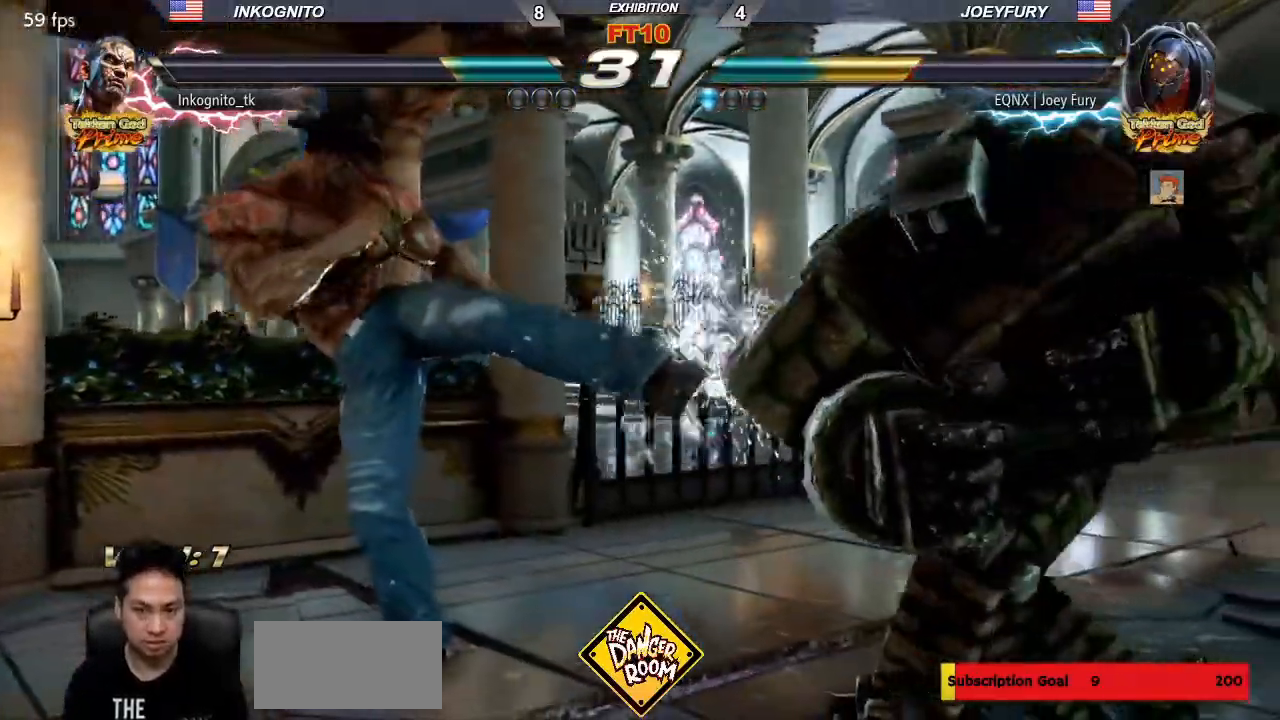
{"buttons": [], "left_stick": "left", "events": [[150, "left_stick", "left"], [267, "CIRCLE", "up"]]}
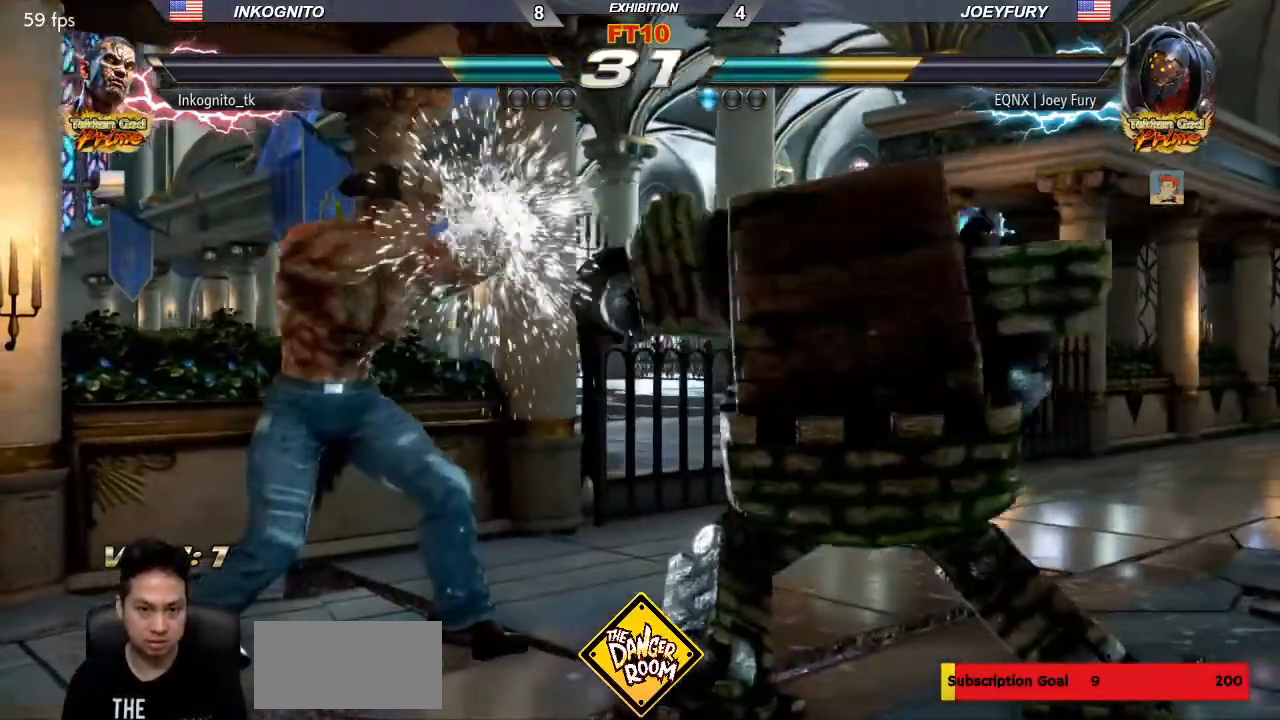
{"buttons": [], "left_stick": "down-left", "events": [[167, "left_stick", "down-left"]]}
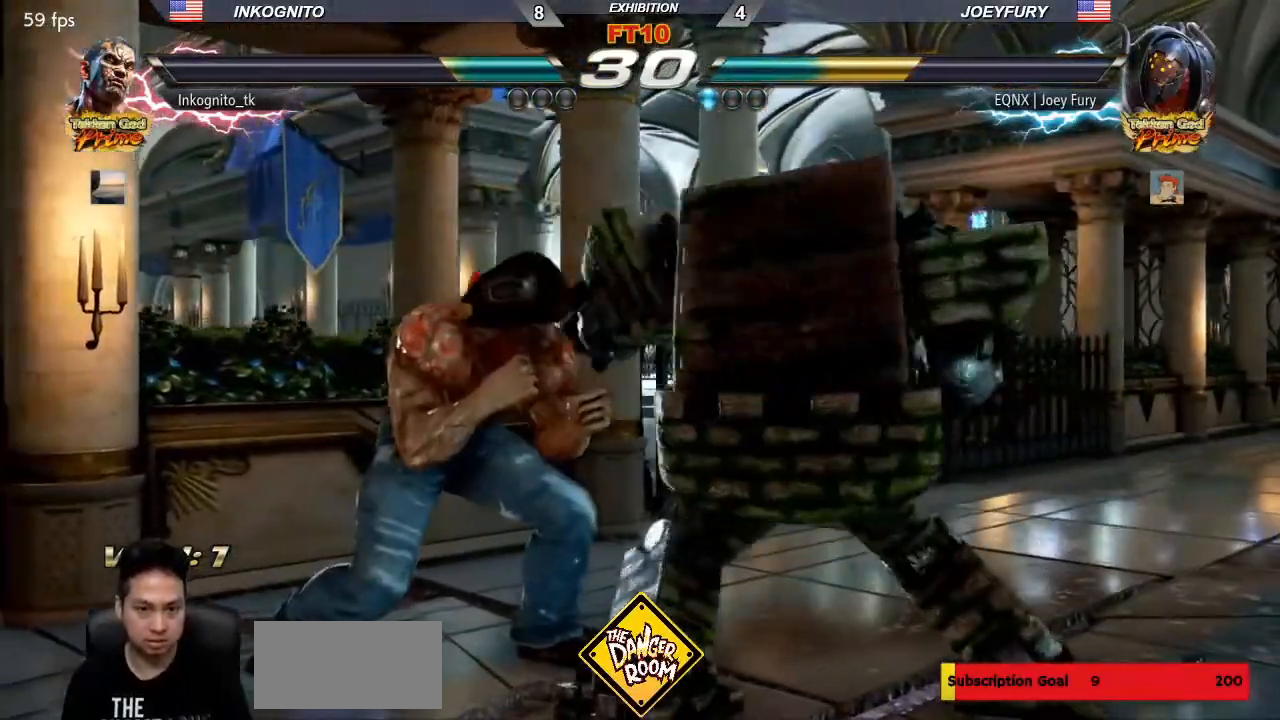
{"buttons": ["CIRCLE"], "left_stick": "center", "events": [[33, "CIRCLE", "down"], [50, "left_stick", "center"]]}
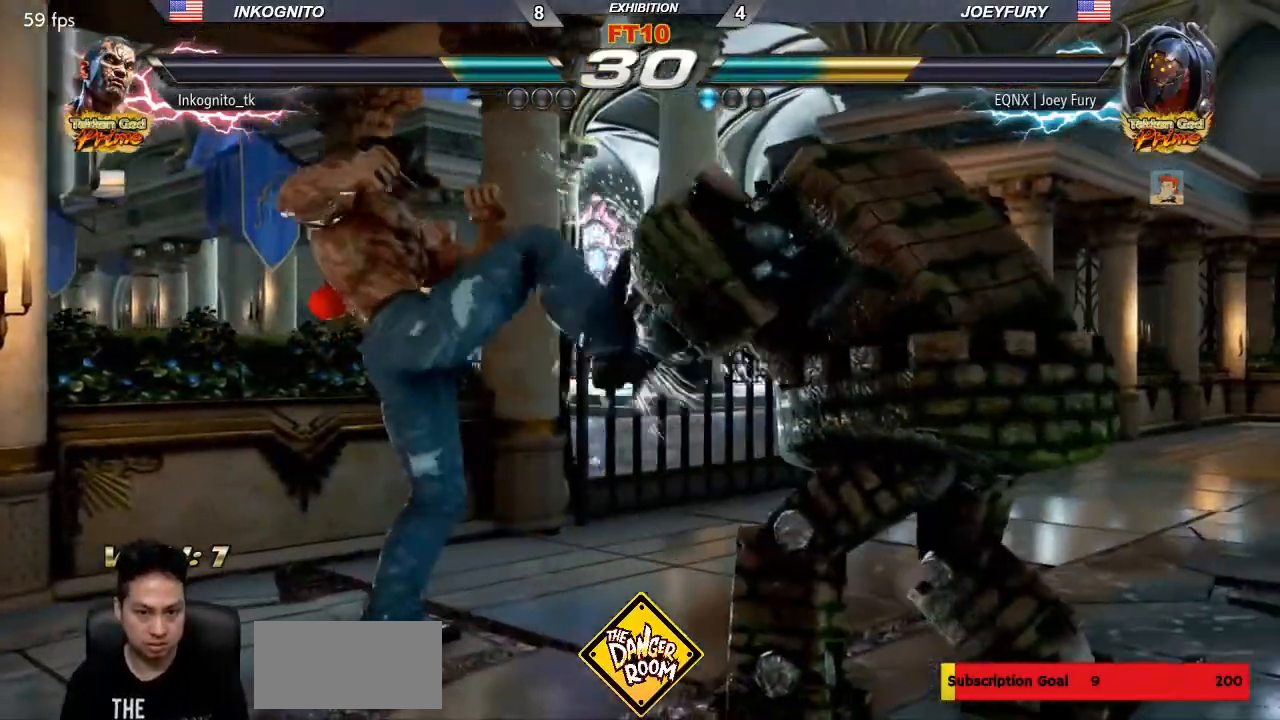
{"buttons": [], "left_stick": "left", "events": [[67, "left_stick", "left"], [133, "left_stick", "center"], [183, "CIRCLE", "up"], [183, "left_stick", "left"]]}
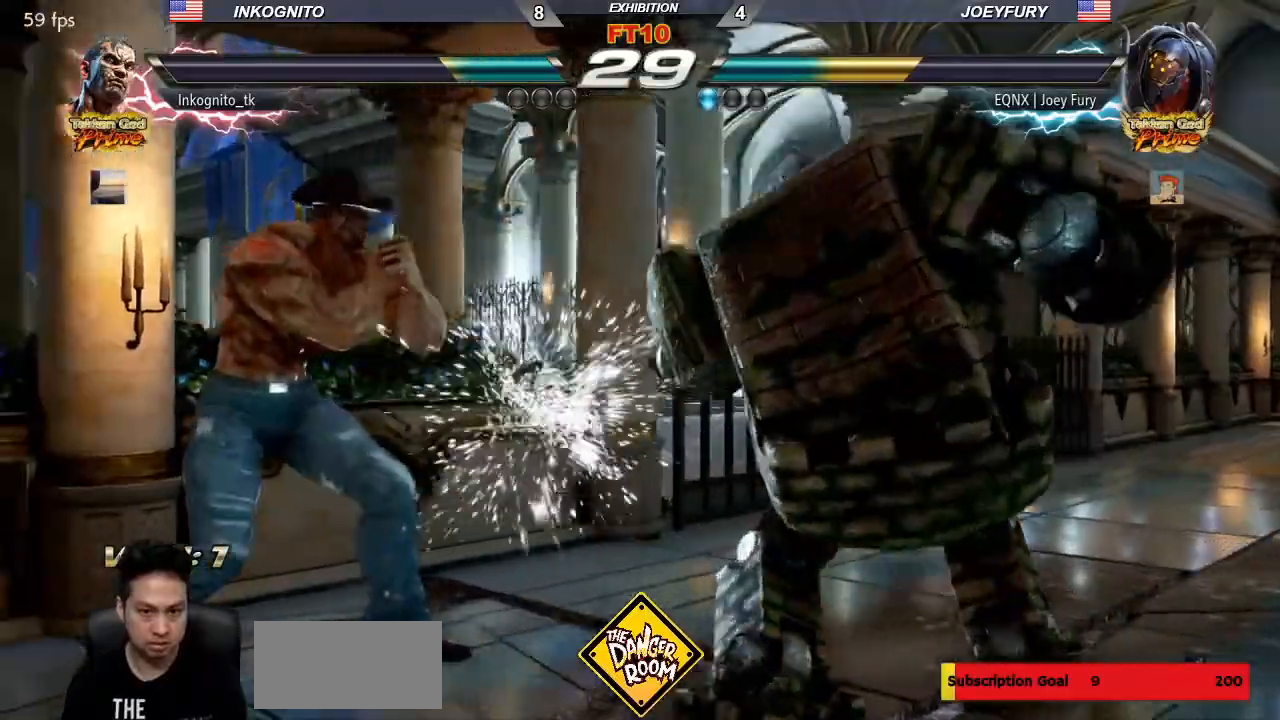
{"buttons": ["SQUARE"], "left_stick": "center", "events": [[67, "left_stick", "down"], [117, "left_stick", "center"], [283, "SQUARE", "down"]]}
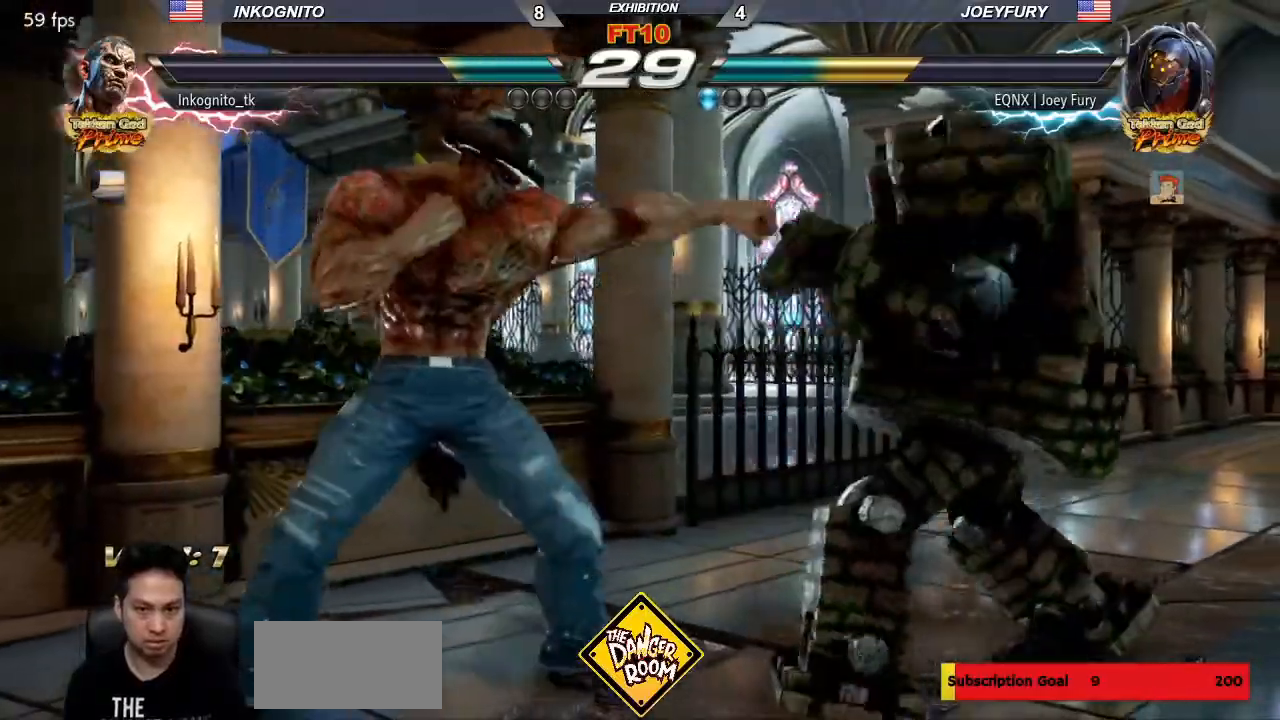
{"buttons": [], "left_stick": "center", "events": [[183, "SQUARE", "up"], [233, "SQUARE", "down"], [300, "SQUARE", "up"], [350, "SQUARE", "down"], [433, "SQUARE", "up"]]}
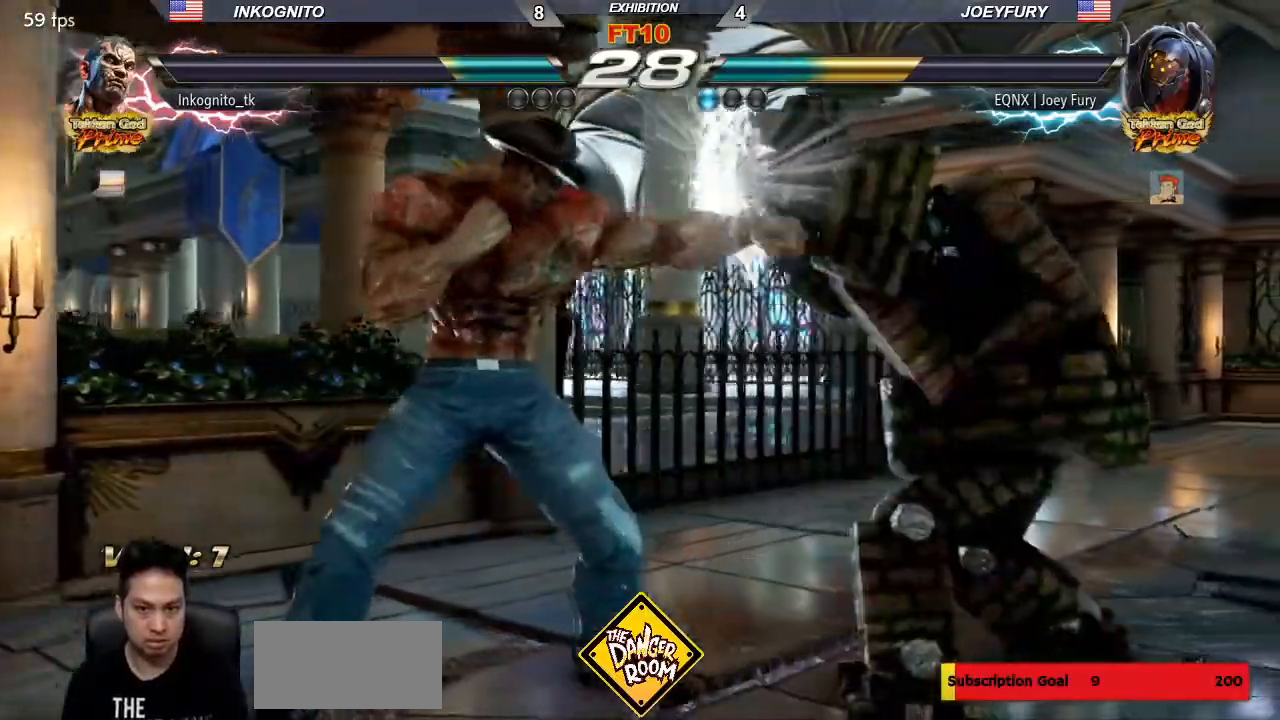
{"buttons": ["CROSS"], "left_stick": "center", "events": [[217, "CROSS", "down"]]}
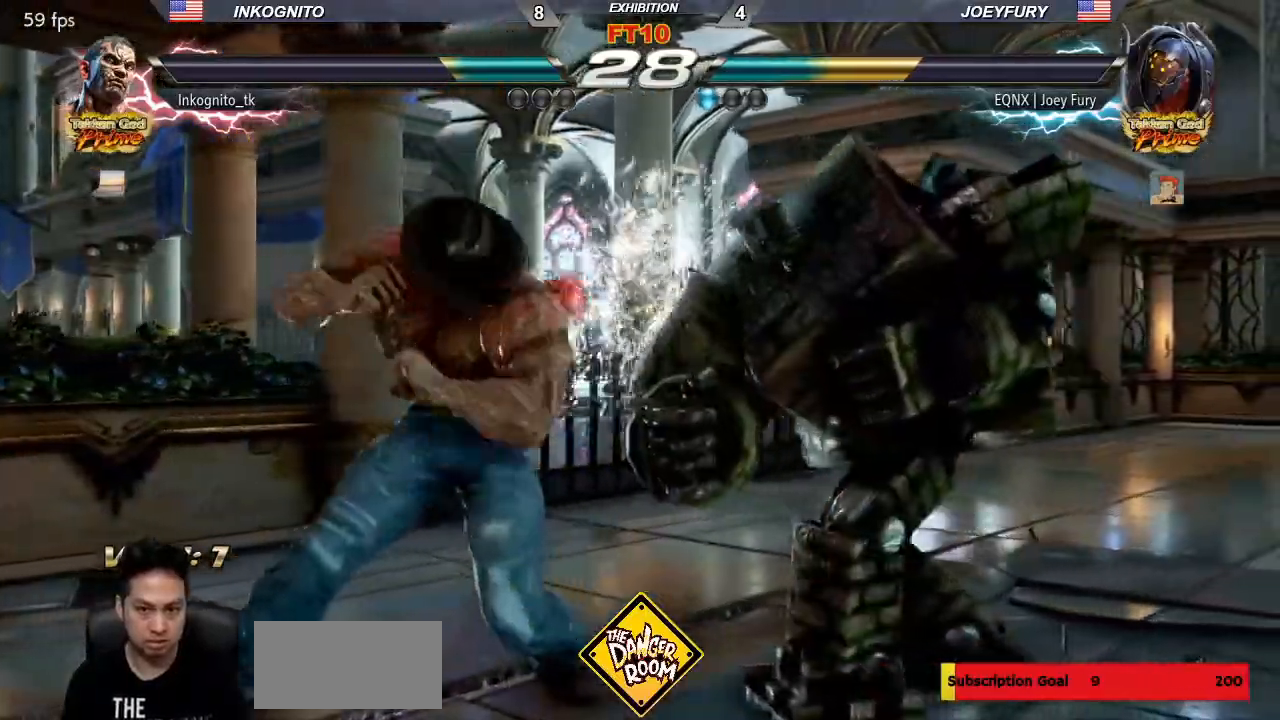
{"buttons": ["SQUARE", "TRIANGLE"], "left_stick": "center", "events": [[100, "left_stick", "down"], [183, "CIRCLE", "down"], [250, "CIRCLE", "up"], [250, "CROSS", "up"], [417, "TRIANGLE", "down"], [433, "left_stick", "center"], [467, "SQUARE", "down"]]}
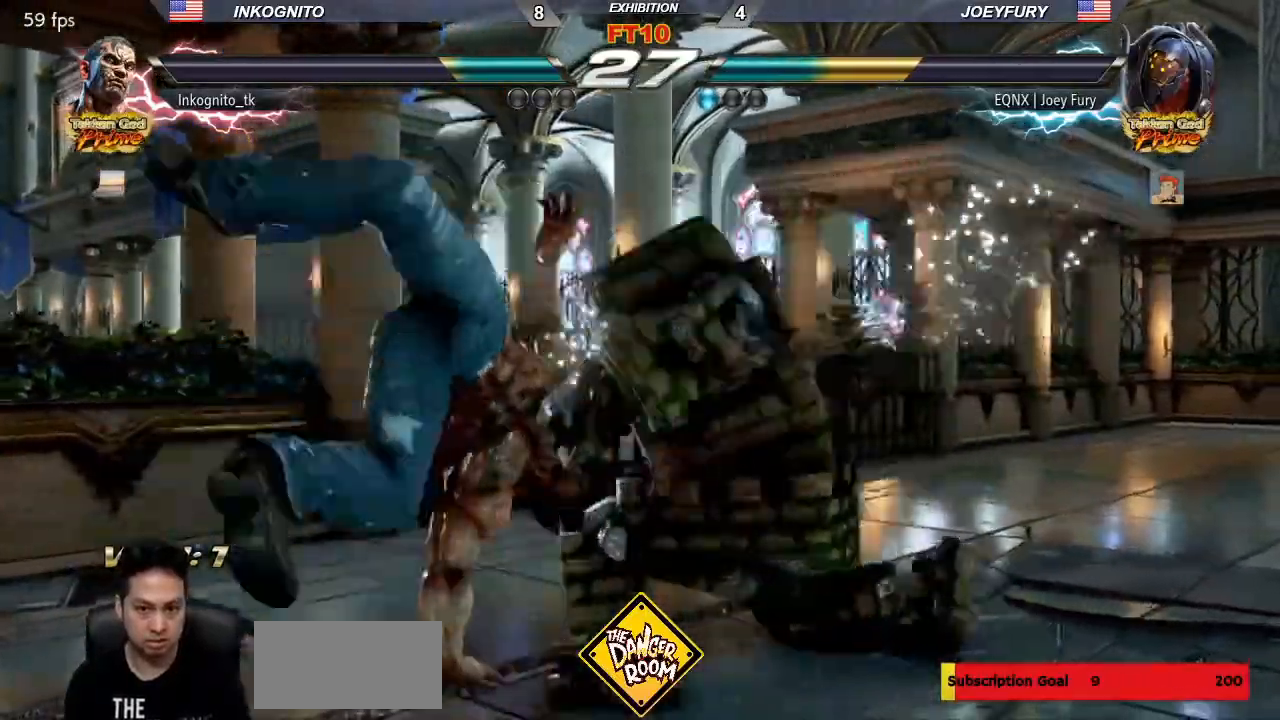
{"buttons": [], "left_stick": "center", "events": [[33, "TRIANGLE", "up"], [217, "left_stick", "left"], [367, "SQUARE", "up"], [417, "left_stick", "center"]]}
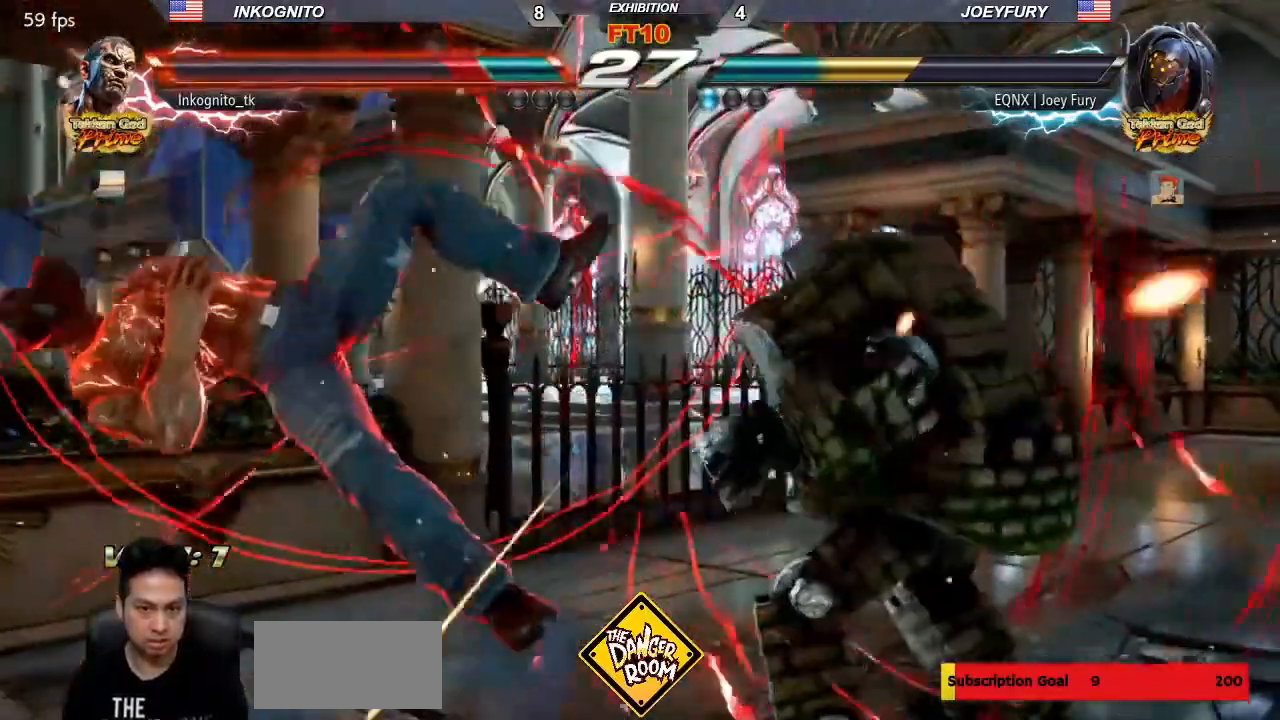
{"buttons": ["SQUARE"], "left_stick": "left", "events": [[233, "left_stick", "left"], [500, "SQUARE", "down"]]}
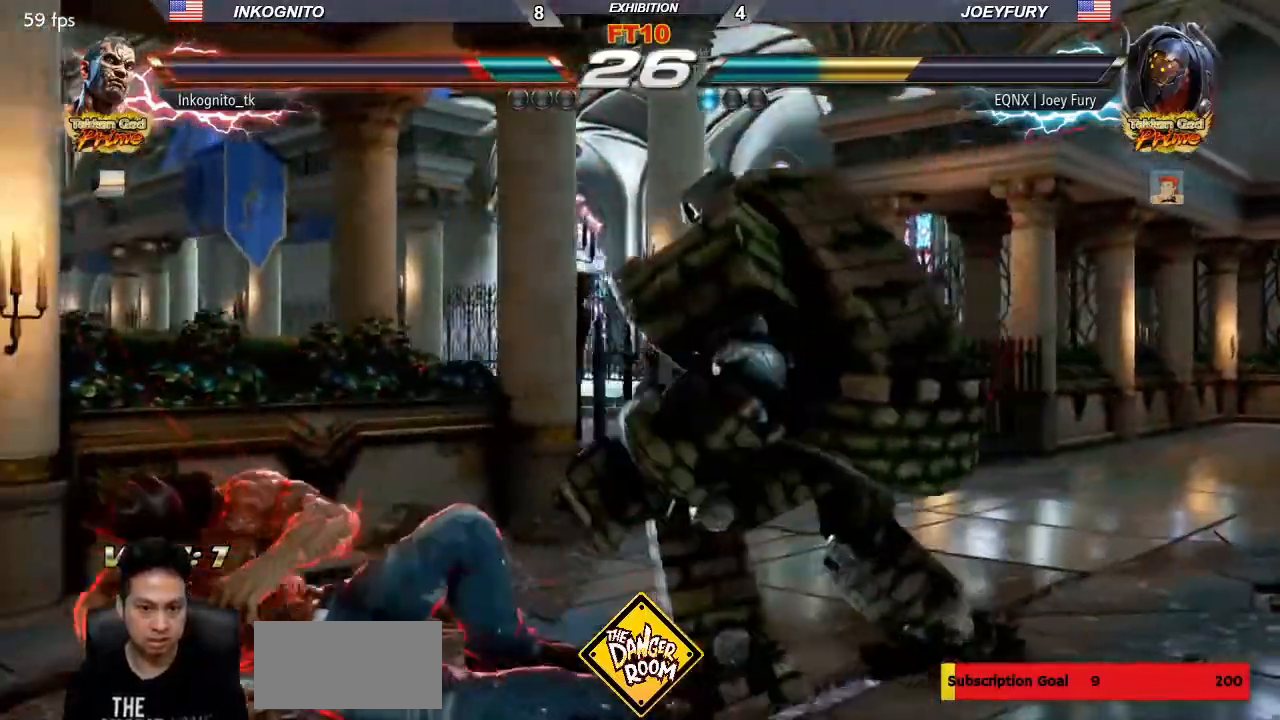
{"buttons": [], "left_stick": "center", "events": [[183, "left_stick", "center"], [317, "left_stick", "left"], [367, "left_stick", "center"], [433, "left_stick", "left"], [500, "SQUARE", "up"], [500, "left_stick", "center"]]}
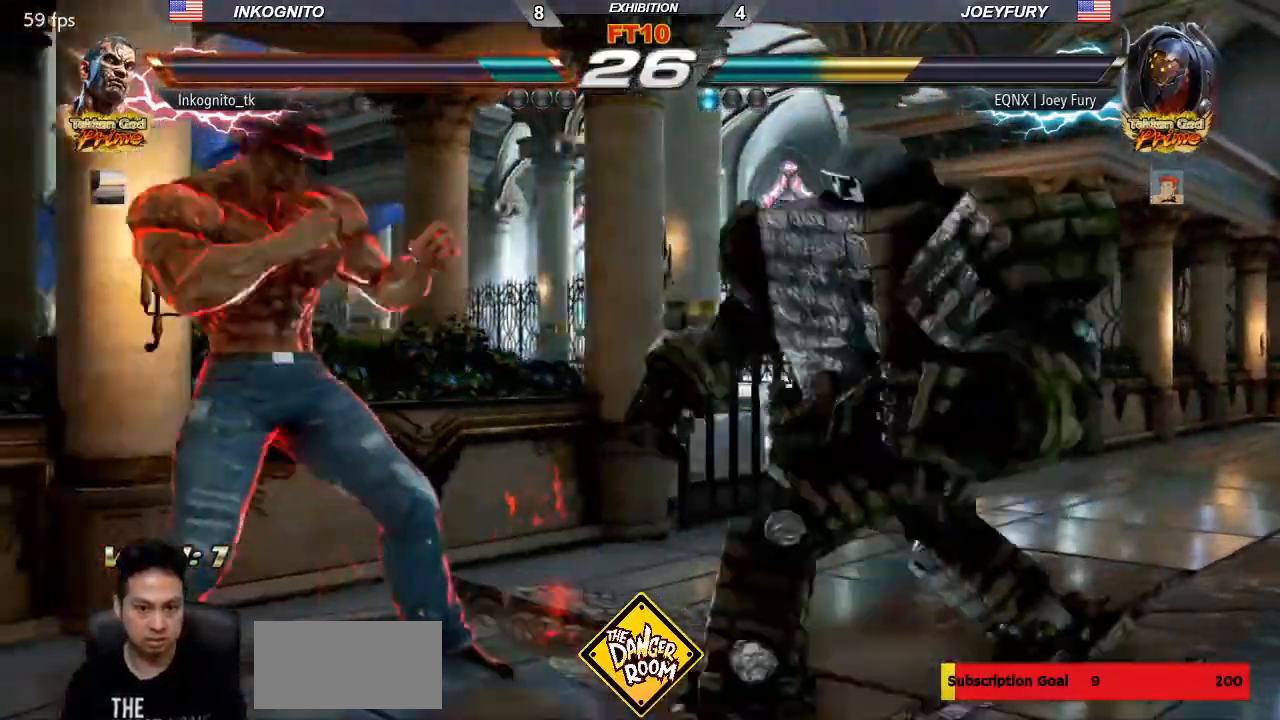
{"buttons": ["CIRCLE"], "left_stick": "center", "events": [[50, "TRIANGLE", "down"], [150, "CIRCLE", "down"], [167, "TRIANGLE", "up"]]}